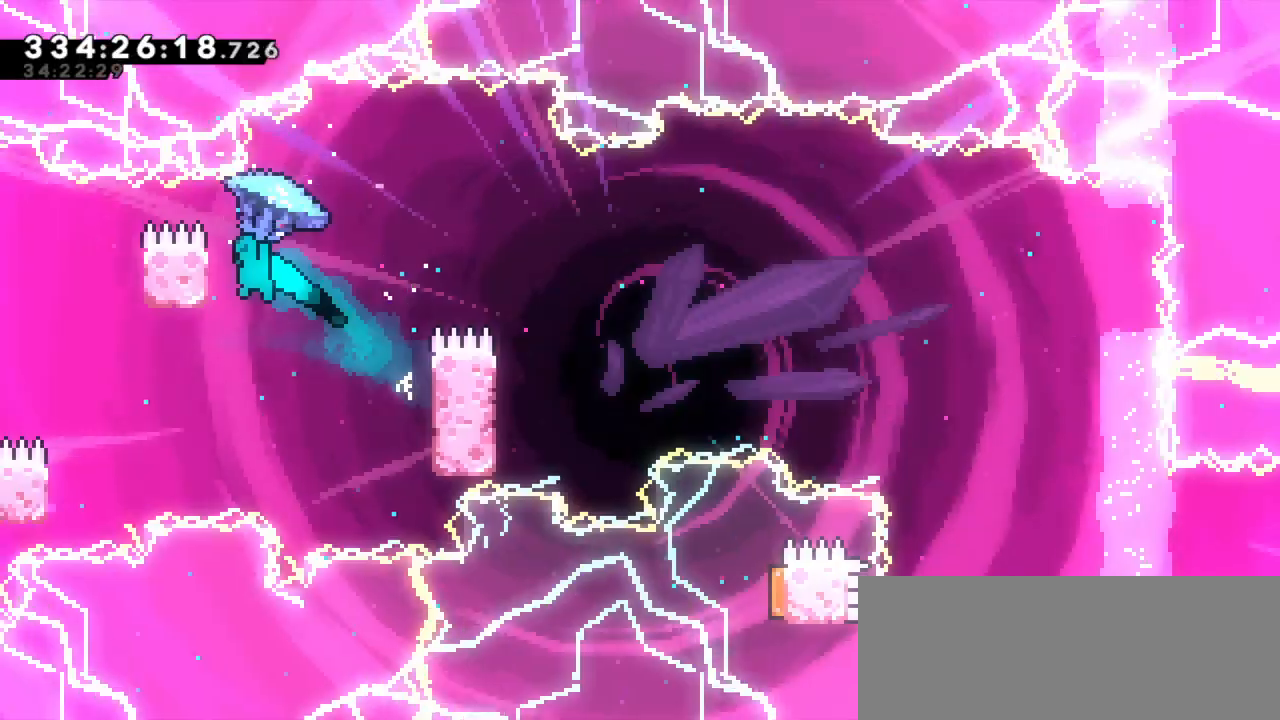
Gameplay with keyboard; each line is a JSON object with the keys held at the frame after it. "events" lists presses ("down") and releases ("up") of "confirm", "dash", "demo", "down", "jump", "jump2", "left", "right" and "up" between this image and that frame as [ms after this image, input, new state], when the widget could be followed in between. No other keys are recorded. Mouse input is not recorded. Key names are as the overlay labels them; some are game actions (e.g. jump) rather than physical keys. Not read: grab.
{"keys": ["right"], "events": [[66, "jump2", "up"], [100, "right", "down"], [116, "left", "up"], [133, "jump2", "down"], [433, "jump2", "up"]]}
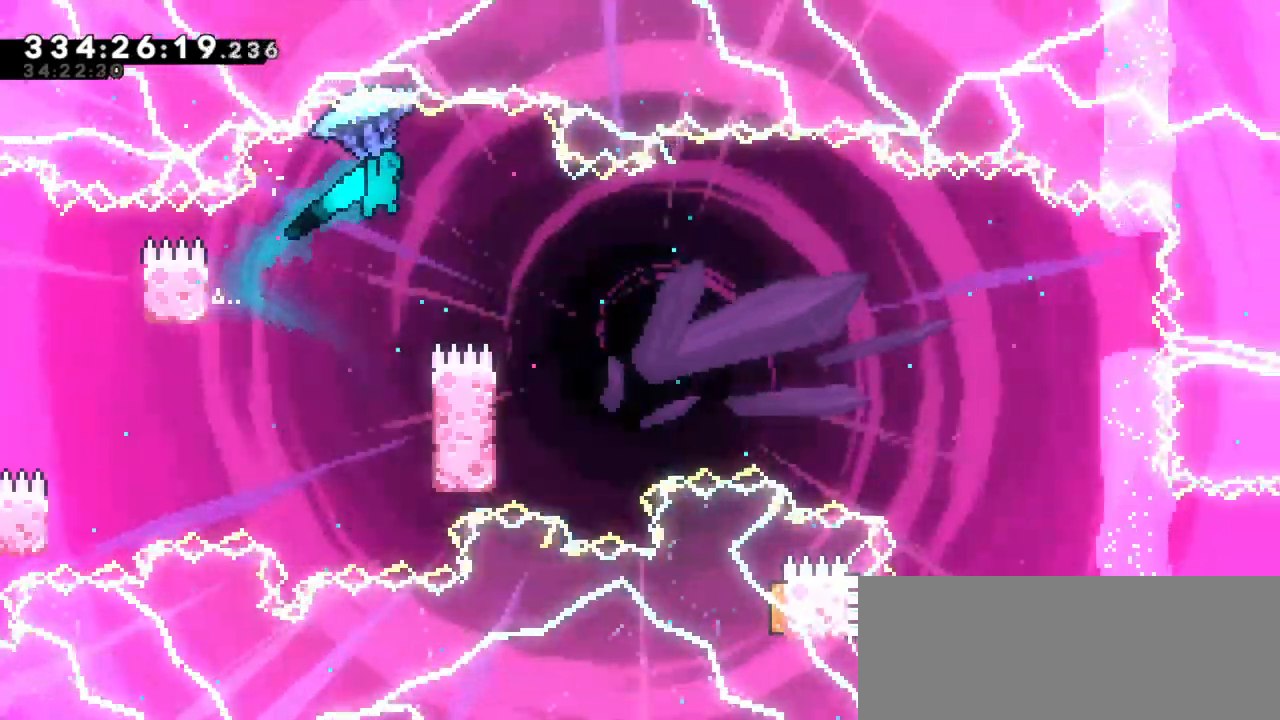
{"keys": [], "events": [[200, "right", "up"]]}
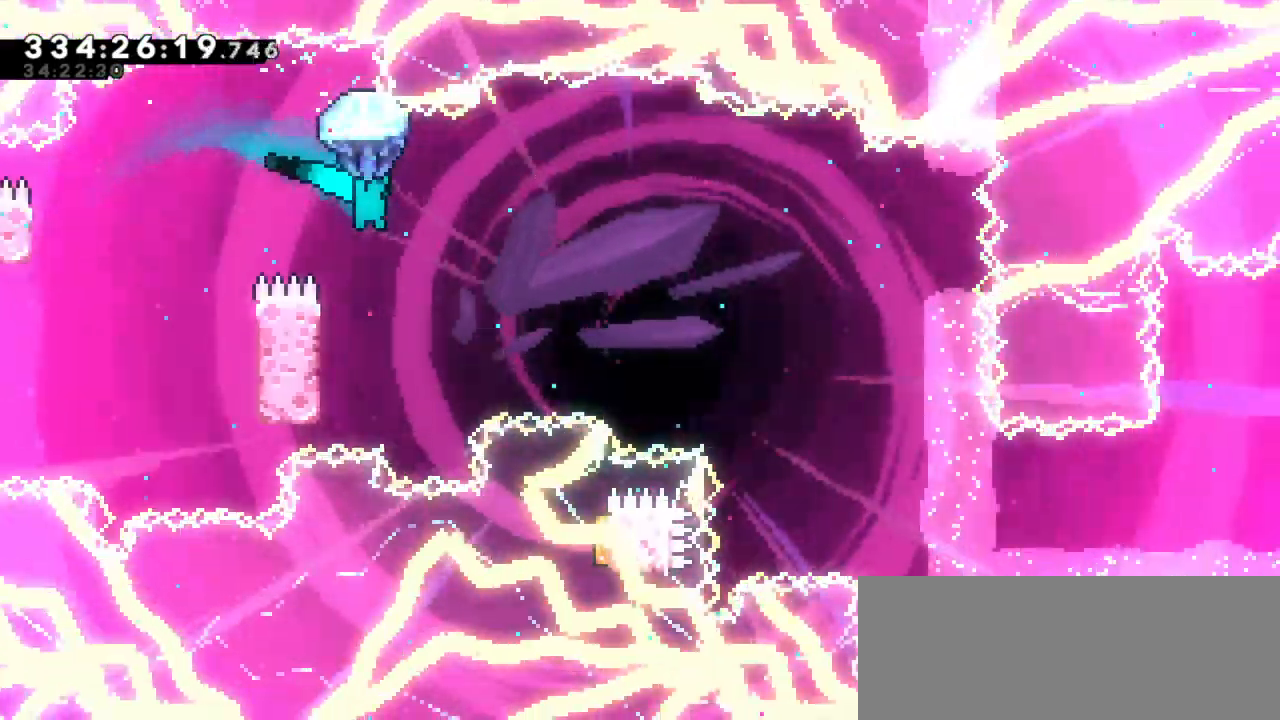
{"keys": ["left"], "events": [[433, "left", "down"]]}
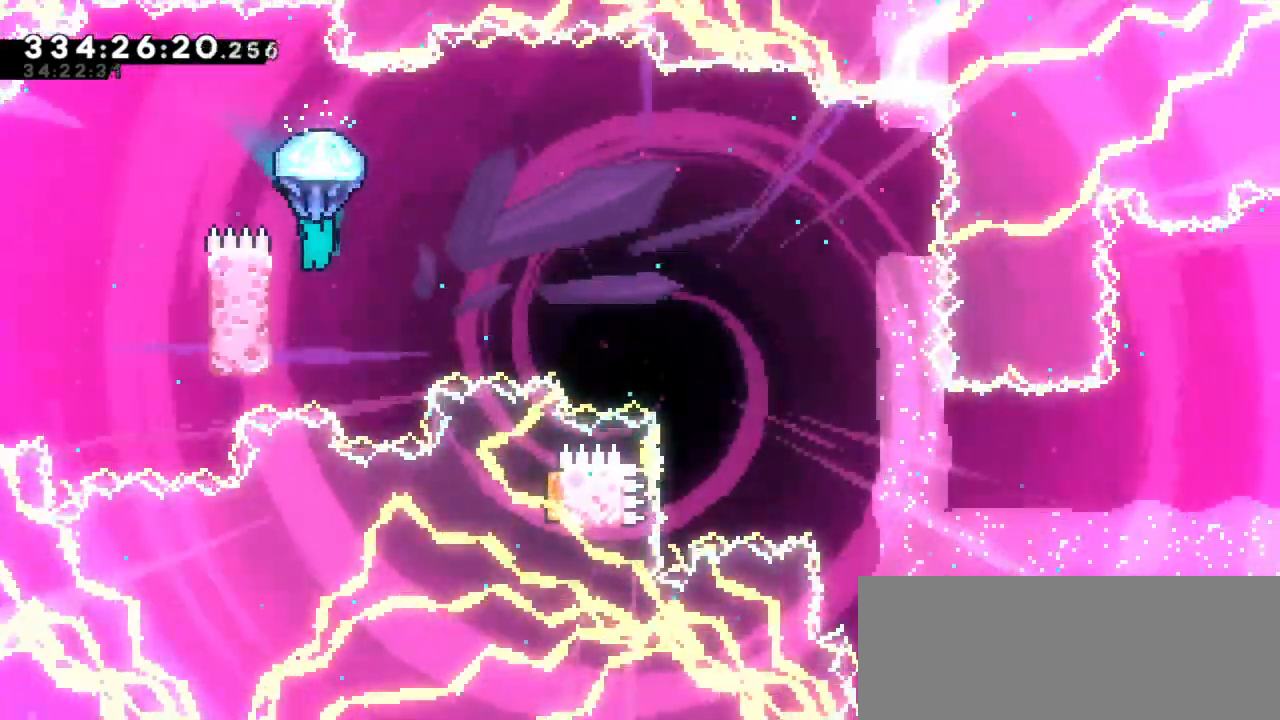
{"keys": ["jump2", "right"], "events": [[300, "jump2", "down"], [316, "left", "up"], [316, "right", "down"]]}
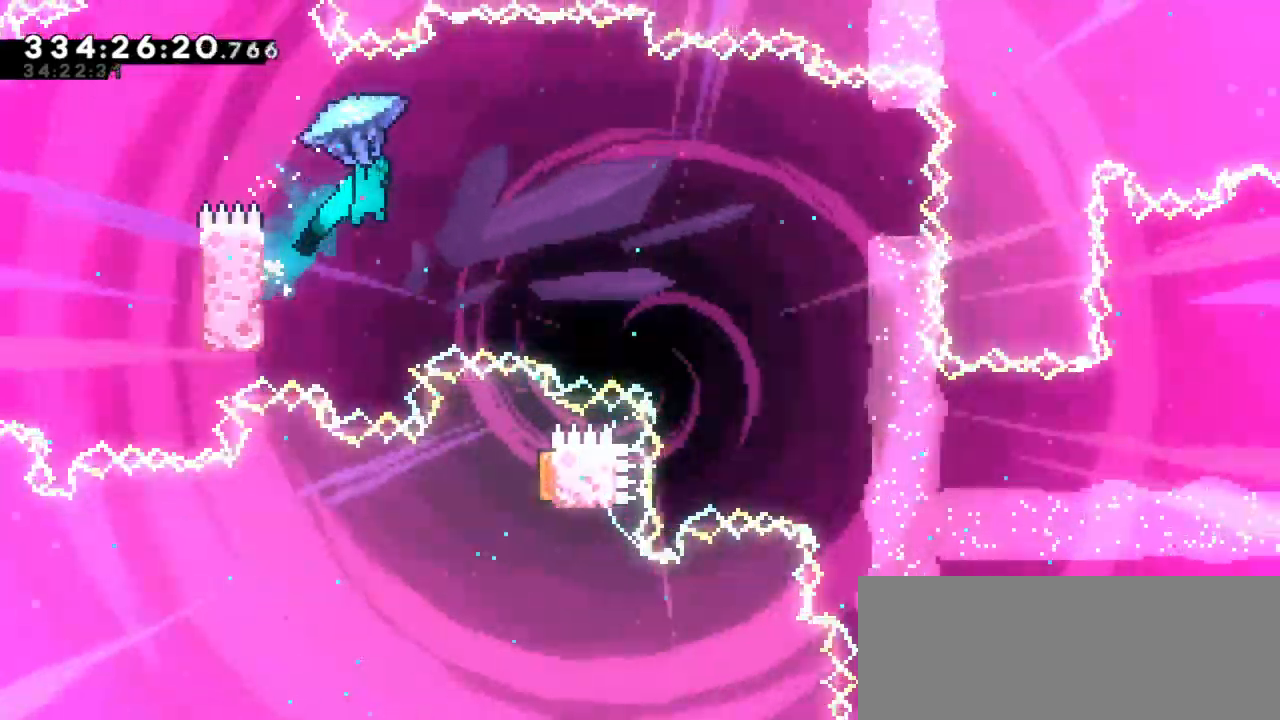
{"keys": ["jump2", "right"], "events": []}
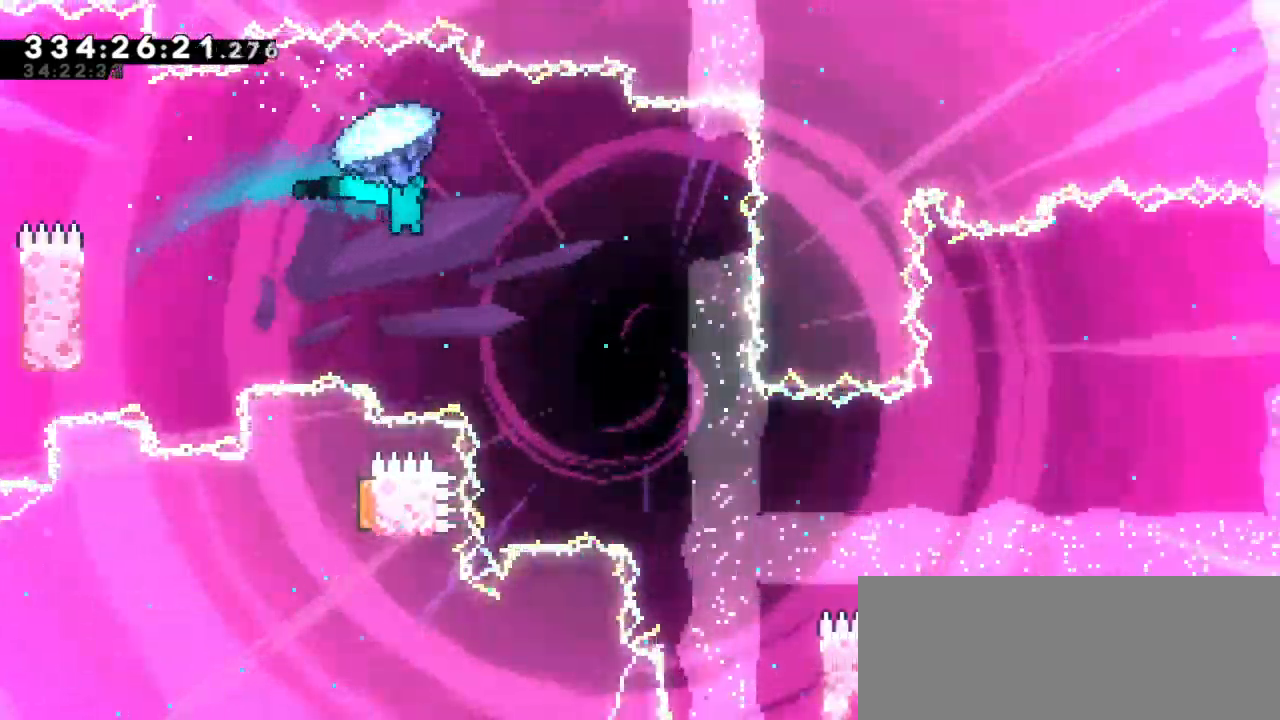
{"keys": ["right"]}
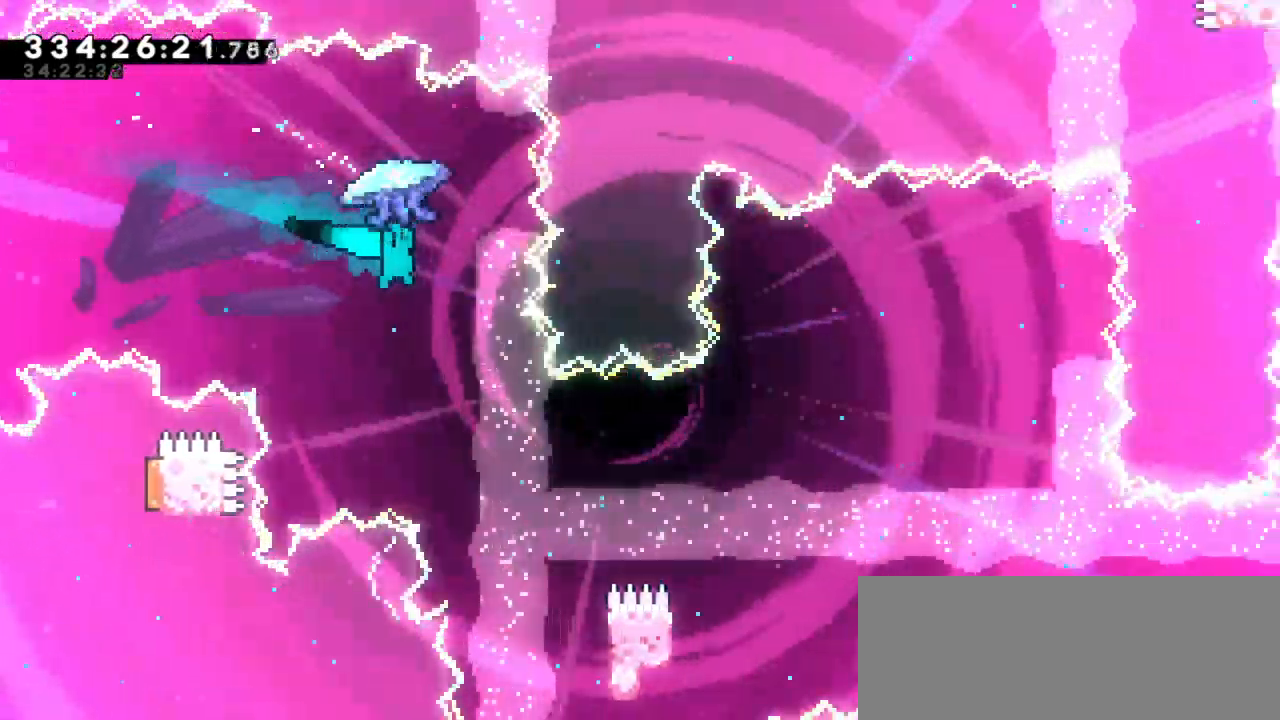
{"keys": ["right"], "events": [[150, "right", "up"], [316, "right", "down"]]}
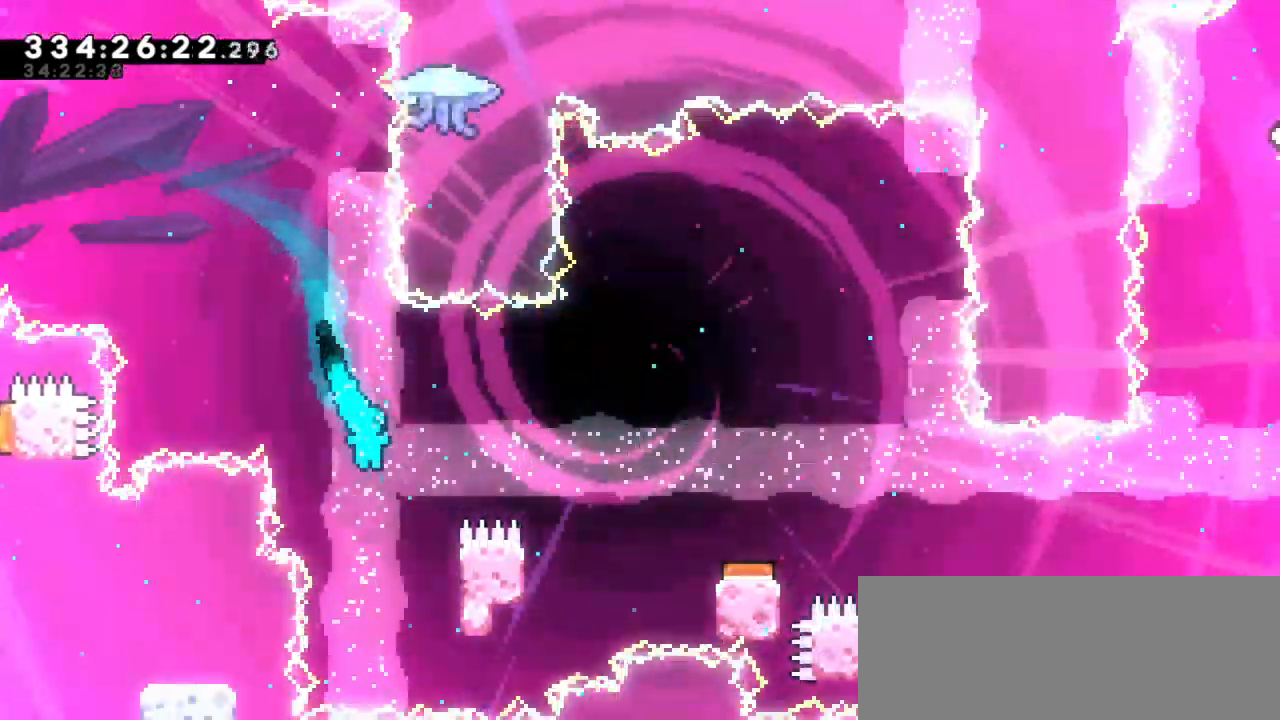
{"keys": ["right", "up"], "events": [[83, "up", "down"]]}
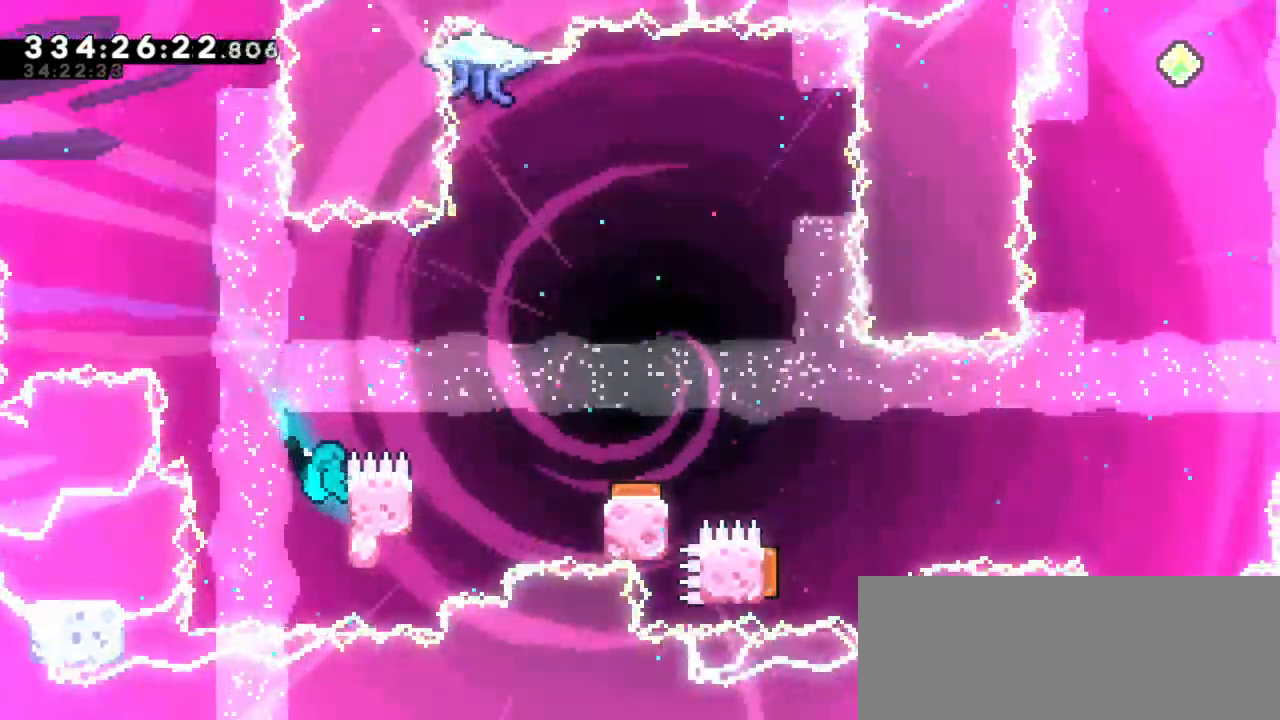
{"keys": ["left"], "events": [[50, "jump2", "down"], [383, "up", "up"], [433, "right", "up"], [450, "jump2", "up"], [483, "left", "down"]]}
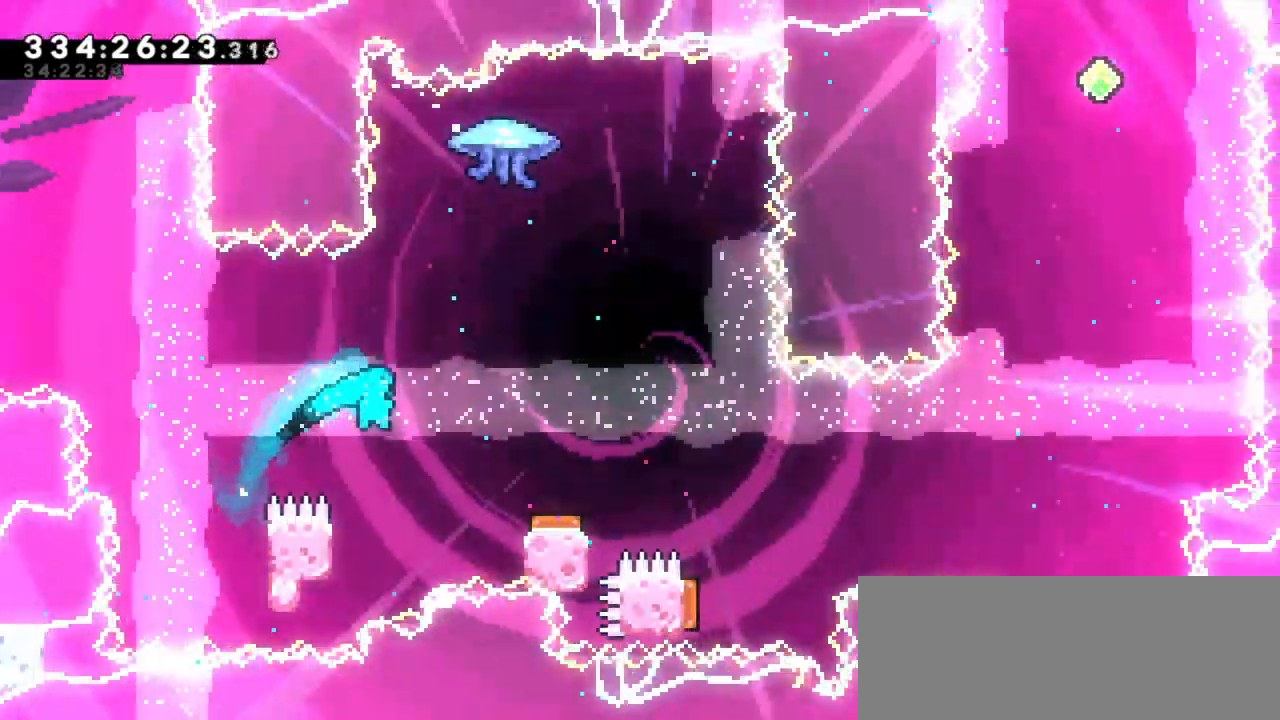
{"keys": ["right"], "events": [[200, "jump2", "down"], [233, "right", "down"], [266, "left", "up"], [483, "jump2", "up"]]}
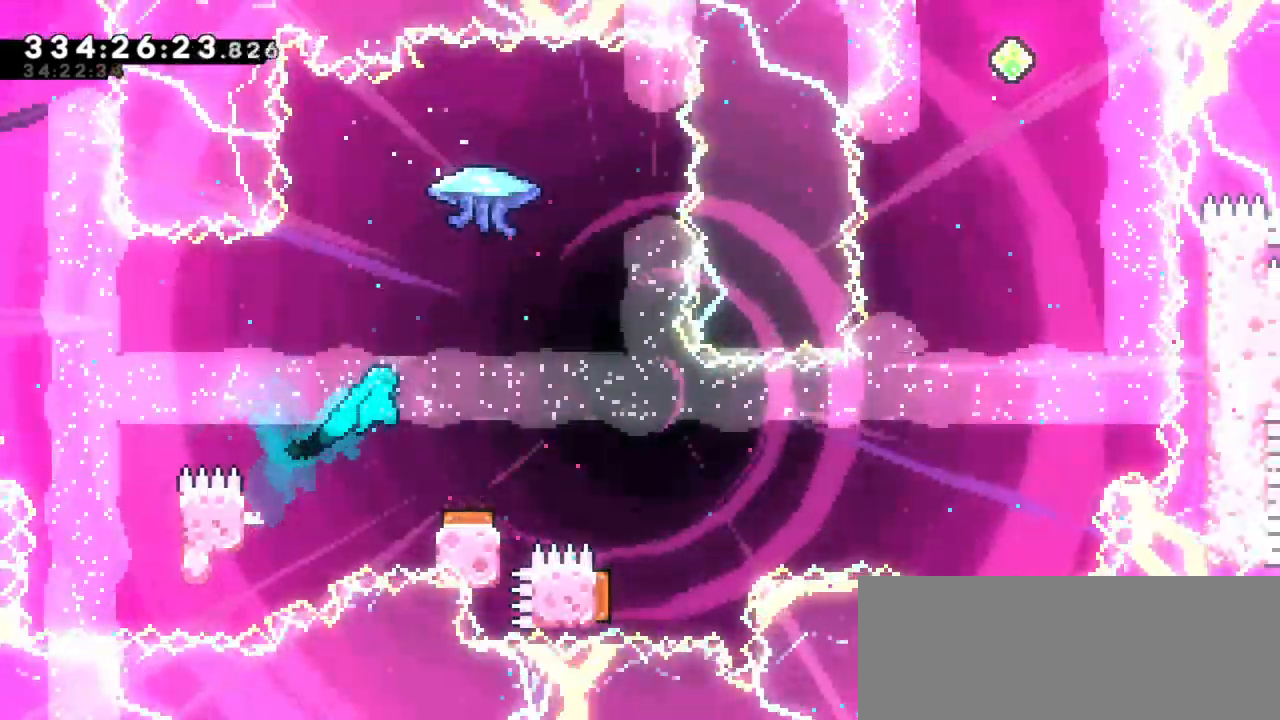
{"keys": ["right"], "events": [[250, "right", "up"], [450, "right", "down"]]}
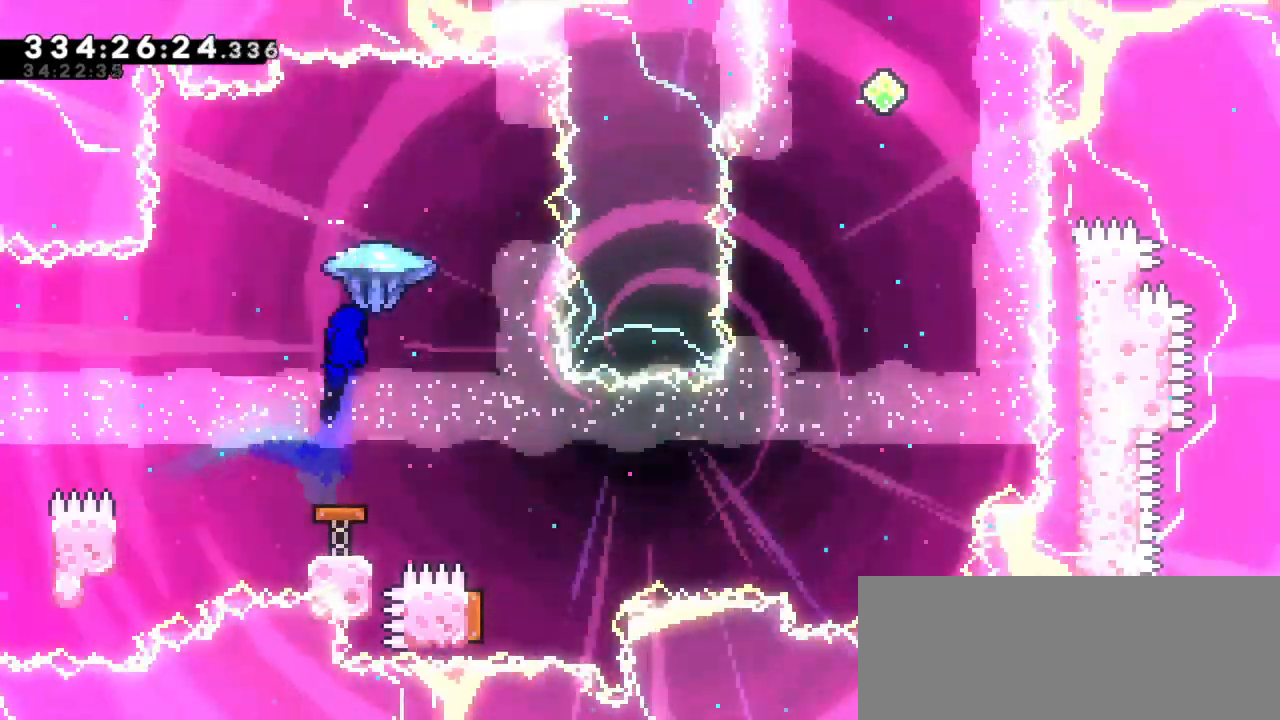
{"keys": [], "events": [[333, "right", "up"]]}
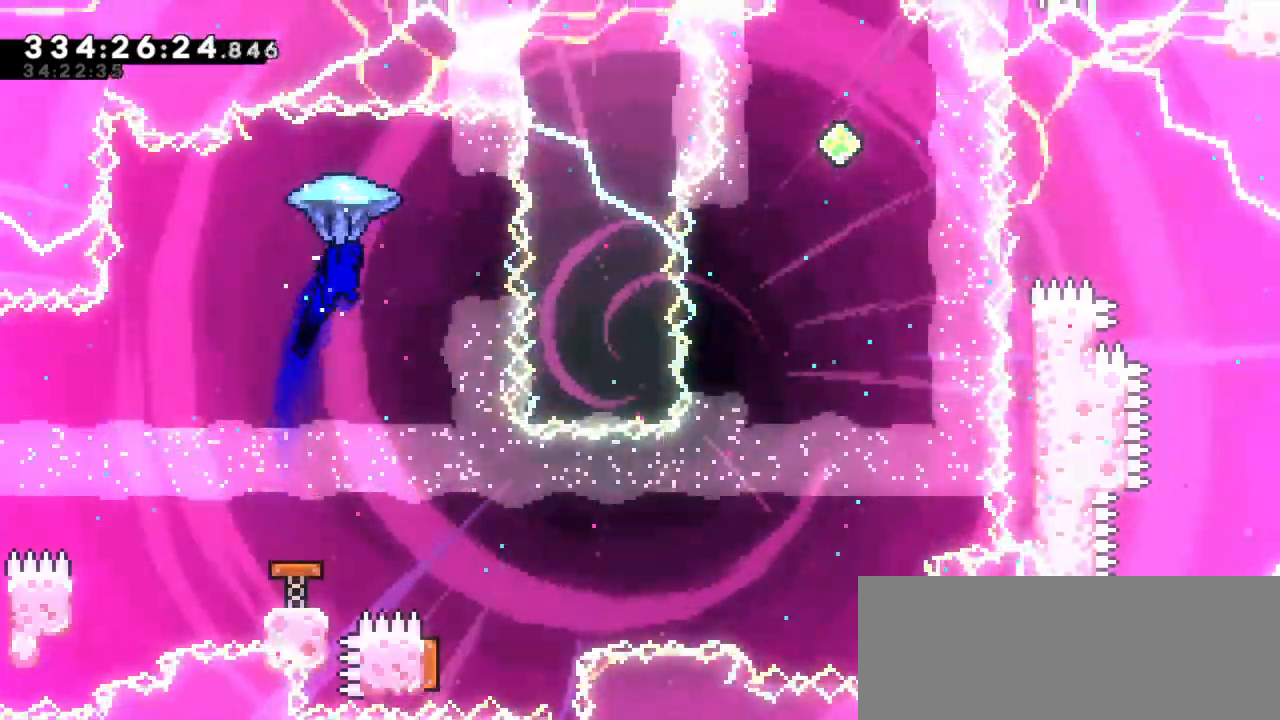
{"keys": ["right"], "events": [[266, "right", "down"]]}
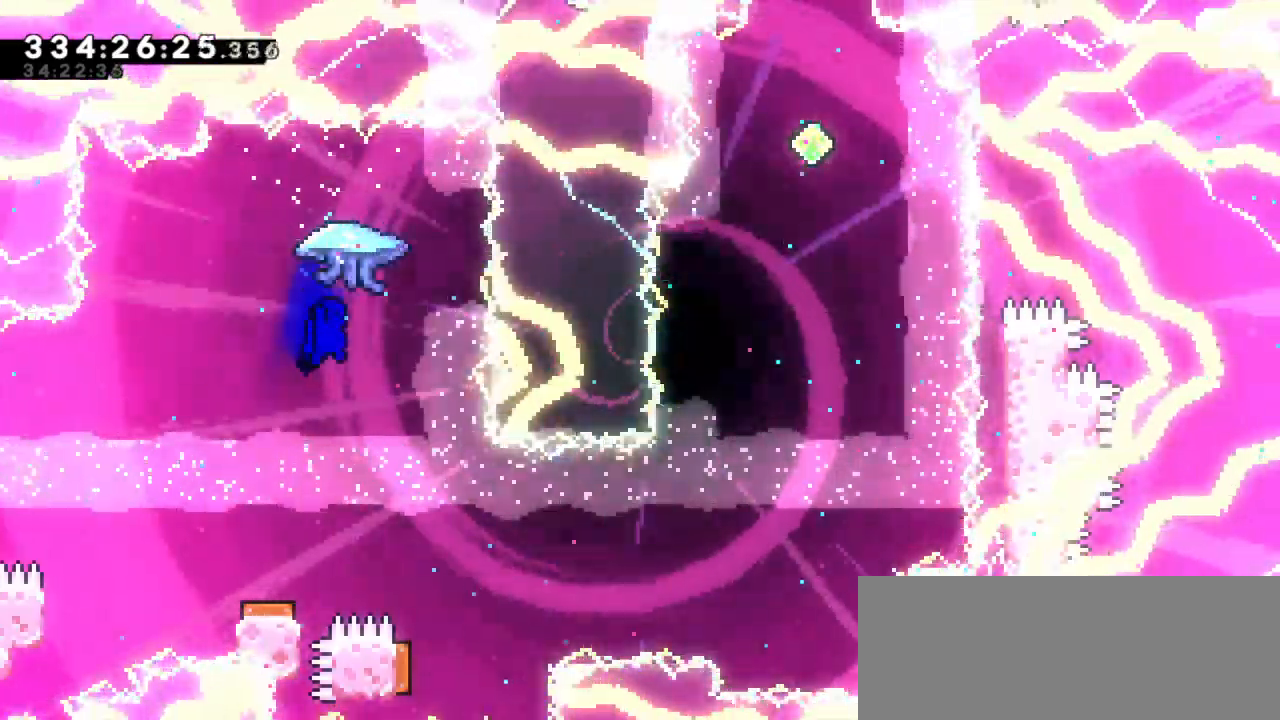
{"keys": ["left"], "events": [[366, "right", "up"], [466, "left", "down"]]}
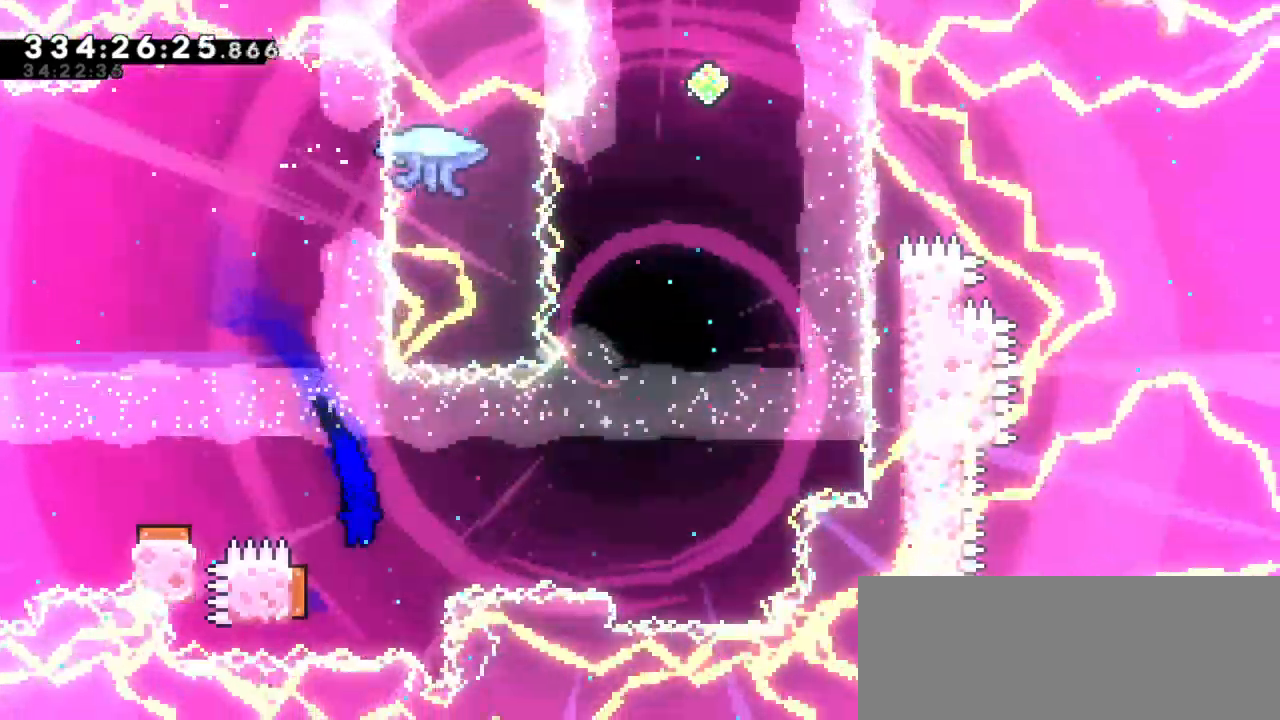
{"keys": ["right"], "events": [[216, "right", "down"], [266, "left", "up"]]}
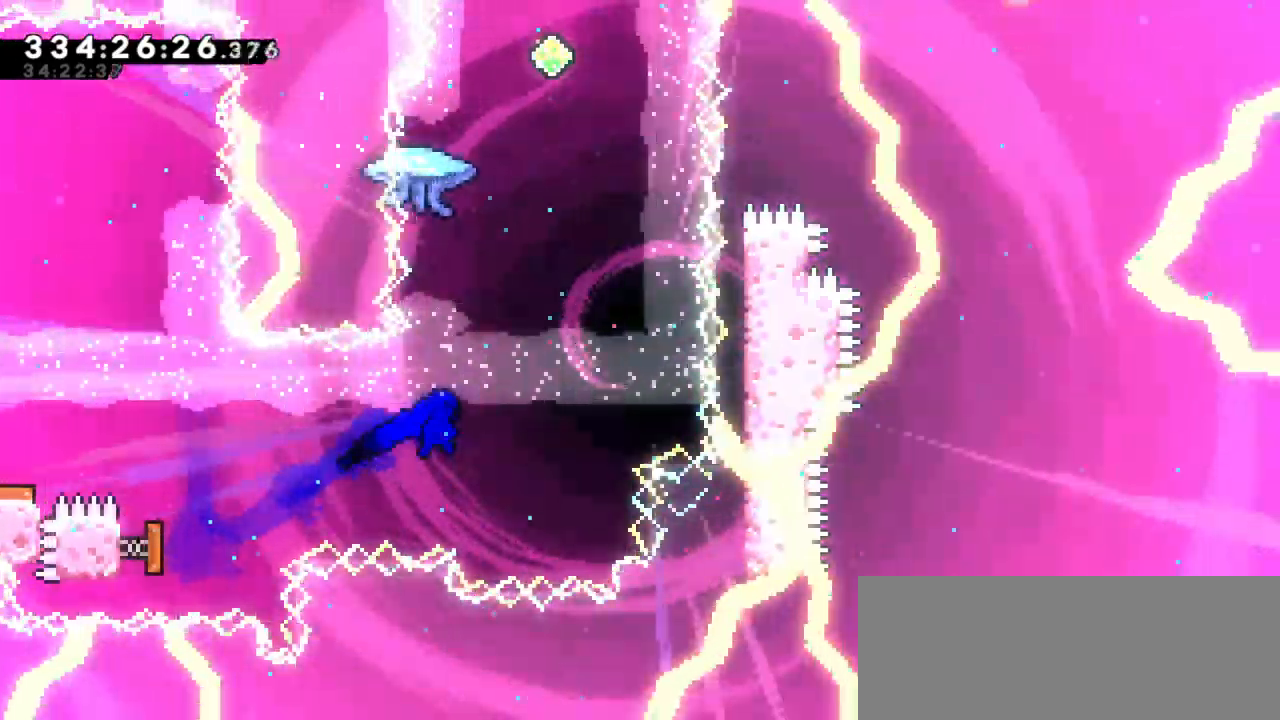
{"keys": ["up"], "events": [[200, "dash", "down"], [200, "up", "down"], [216, "right", "up"], [483, "dash", "up"]]}
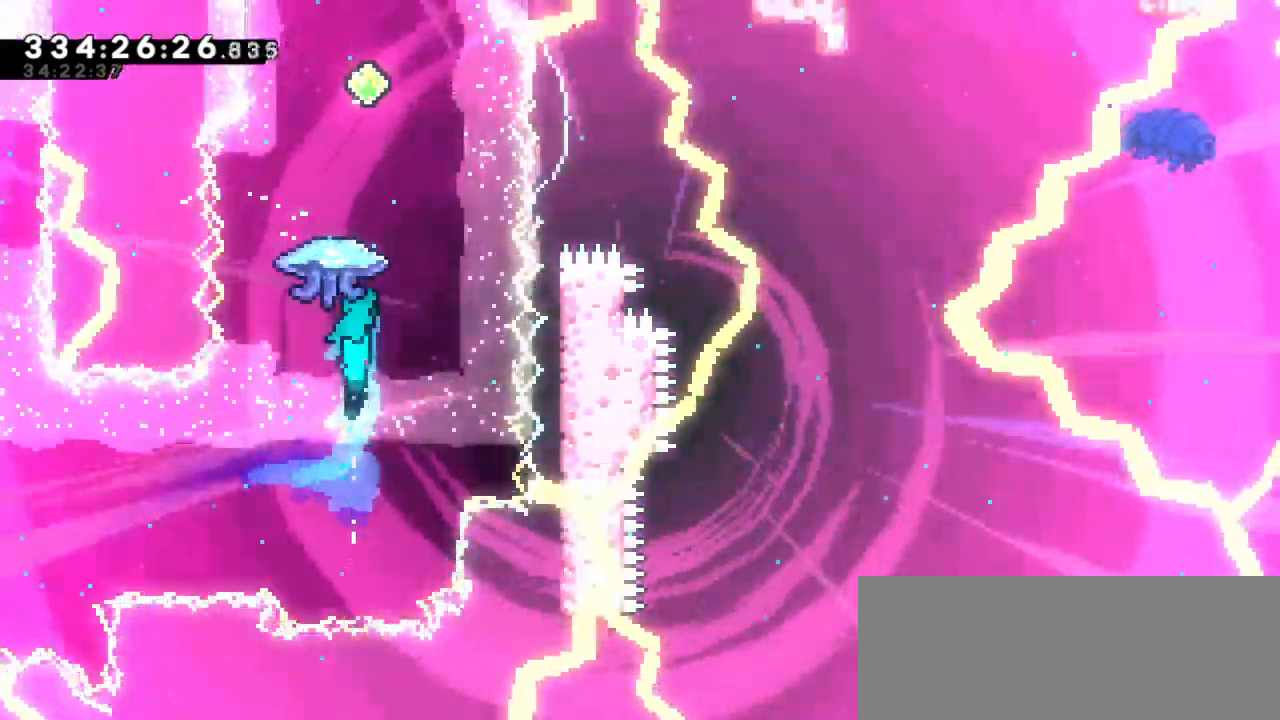
{"keys": [], "events": [[116, "up", "up"]]}
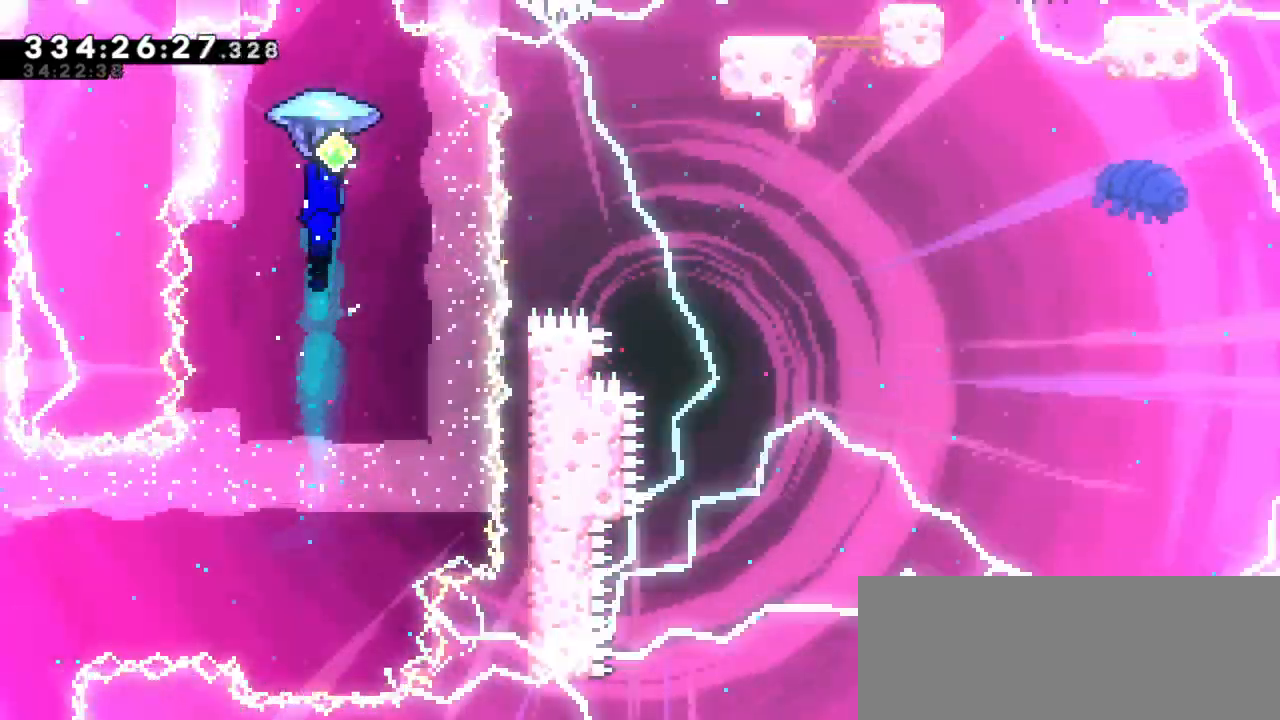
{"keys": ["down"], "events": [[350, "down", "down"]]}
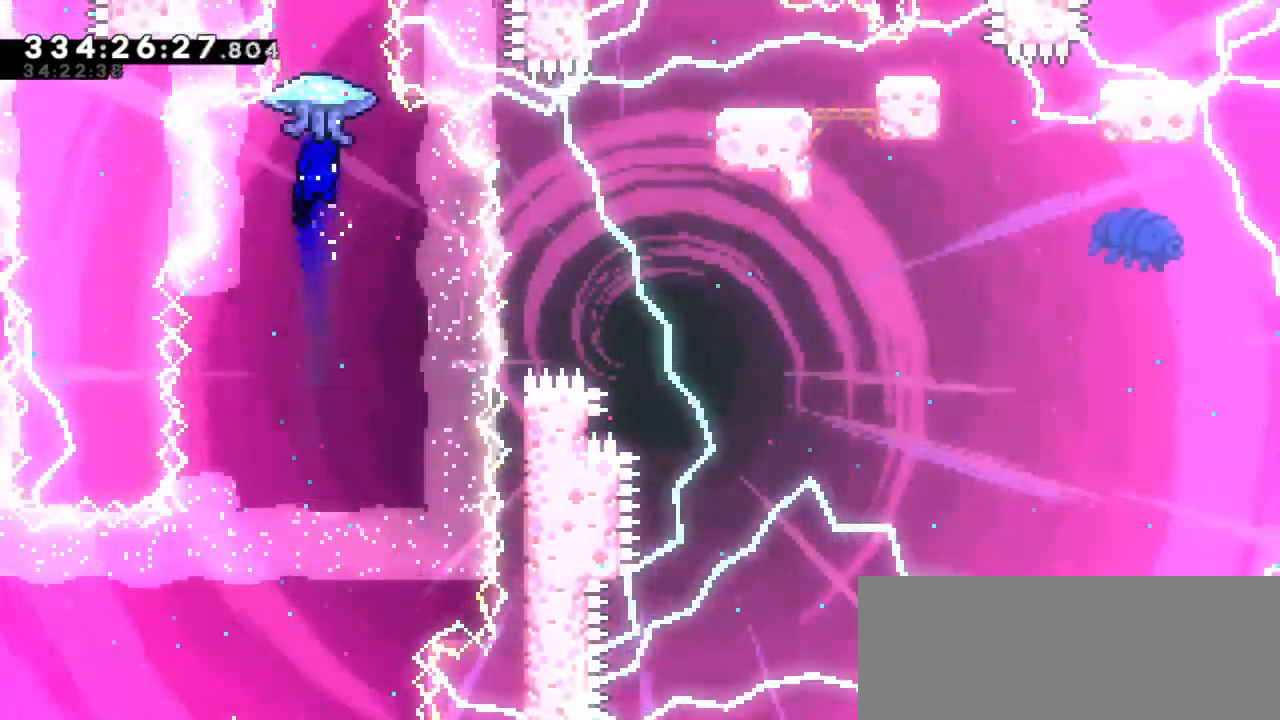
{"keys": [], "events": [[16, "down", "up"], [133, "dash", "down"], [133, "up", "down"], [266, "up", "up"], [300, "dash", "up"]]}
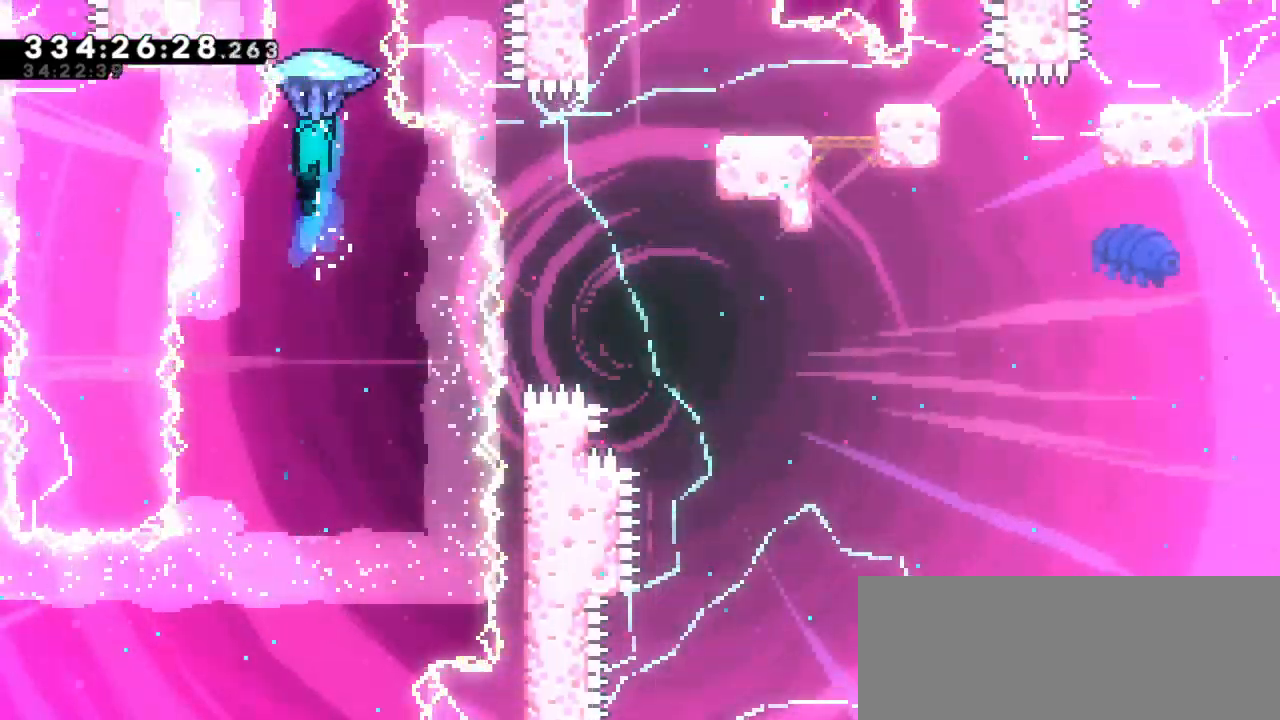
{"keys": [], "events": []}
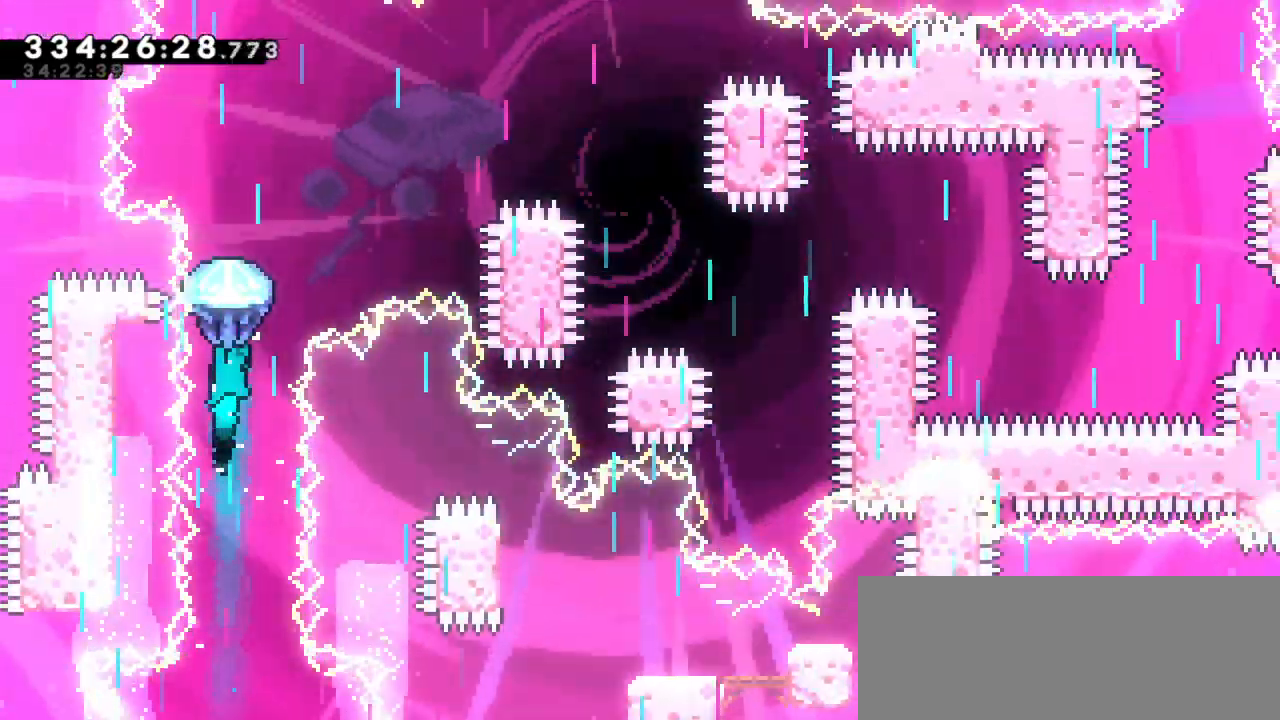
{"keys": [], "events": []}
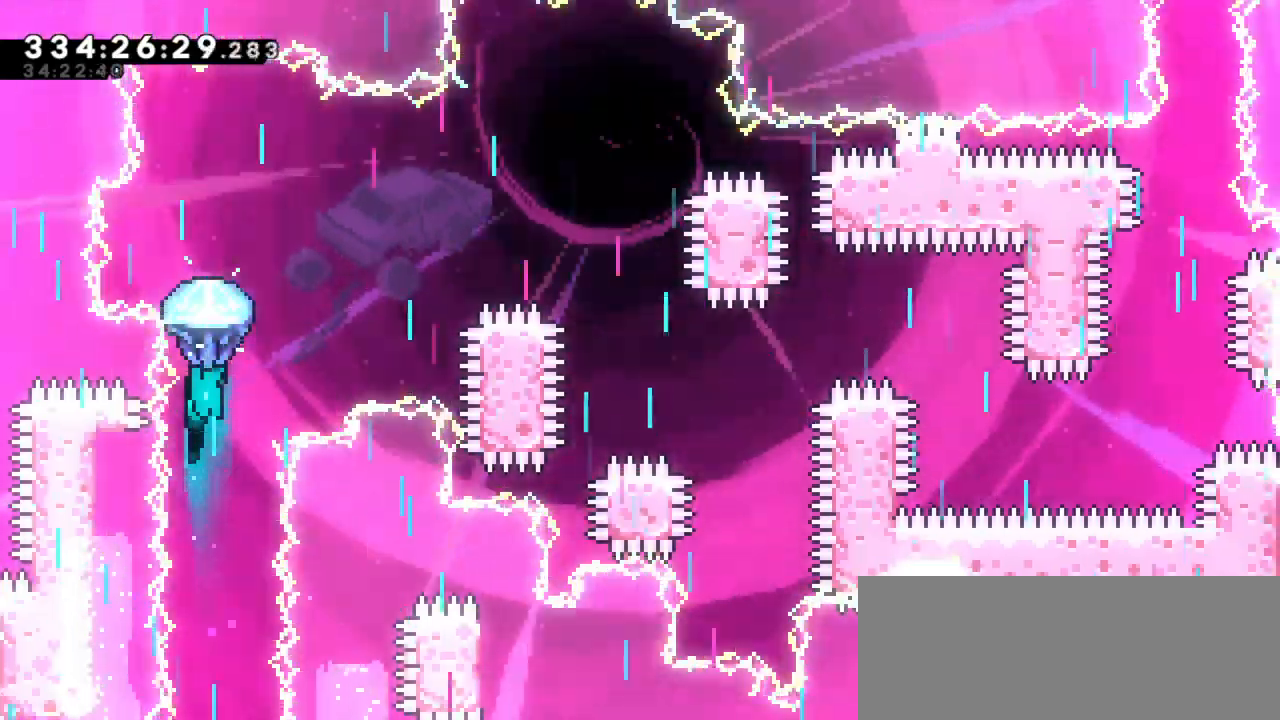
{"keys": ["right"], "events": [[33, "right", "down"]]}